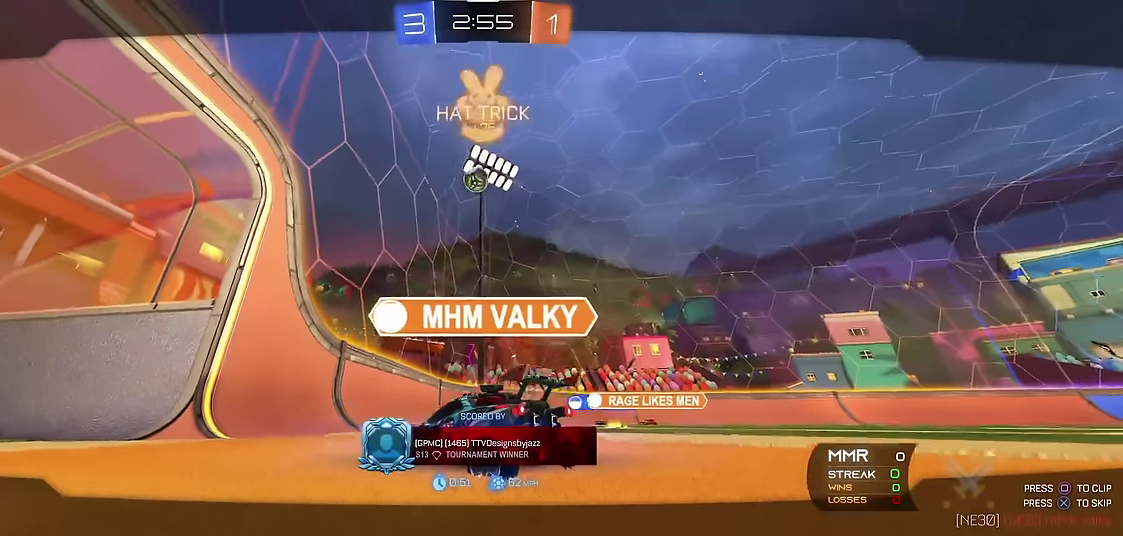
Gameplay with a controller (Xbox layout); each line is a JSON object with the inputs held at the frame after it. "events" lists button and stick changes between this image and that frame as [ms after this image, input, new state], when the widget could be followed in between. Not read: L3 R3.
{"buttons": [], "left_stick": "center", "events": []}
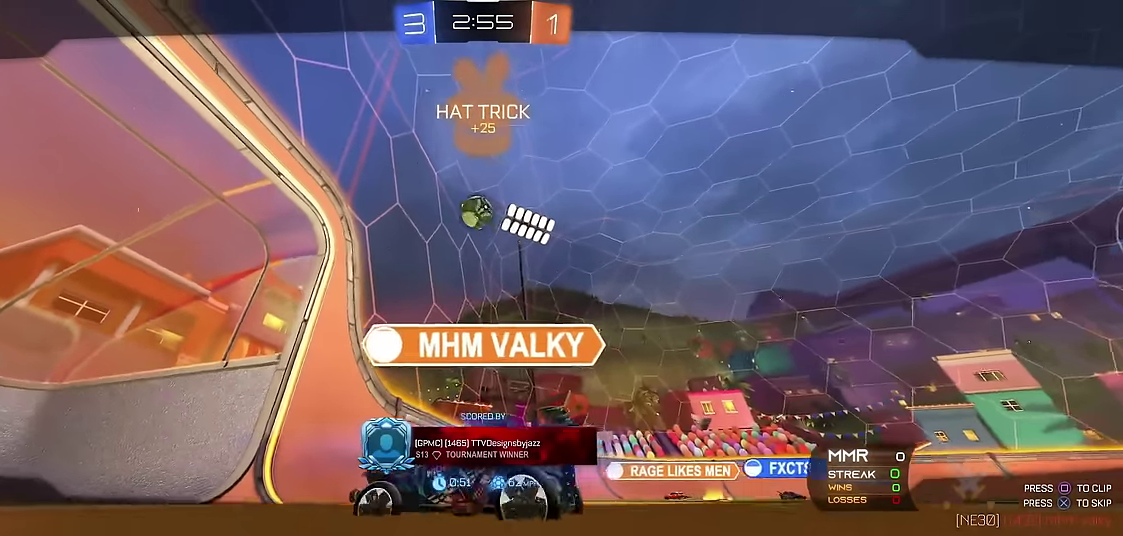
{"buttons": [], "left_stick": "center", "events": []}
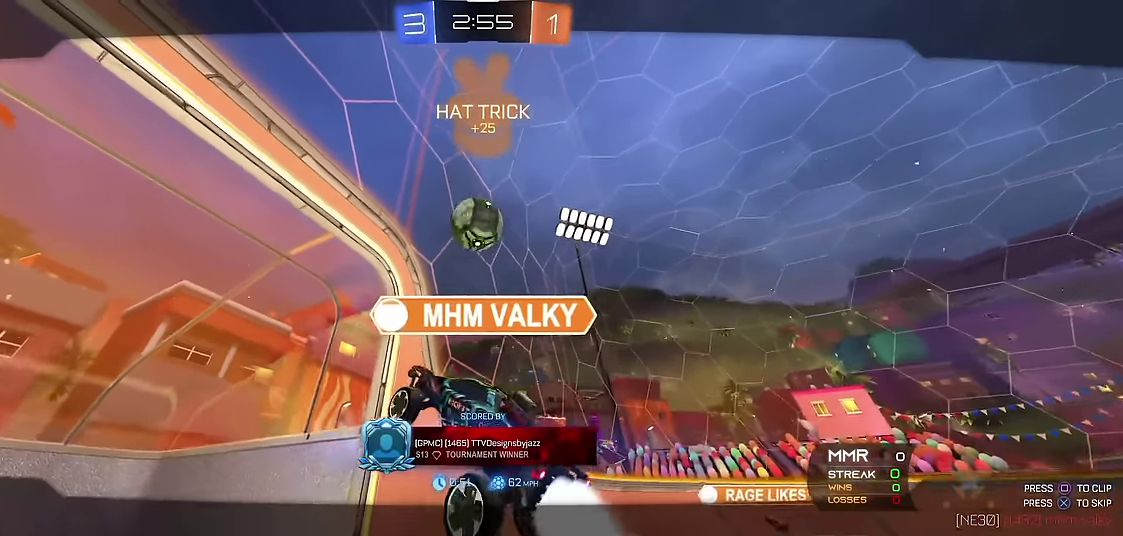
{"buttons": [], "left_stick": "center", "events": []}
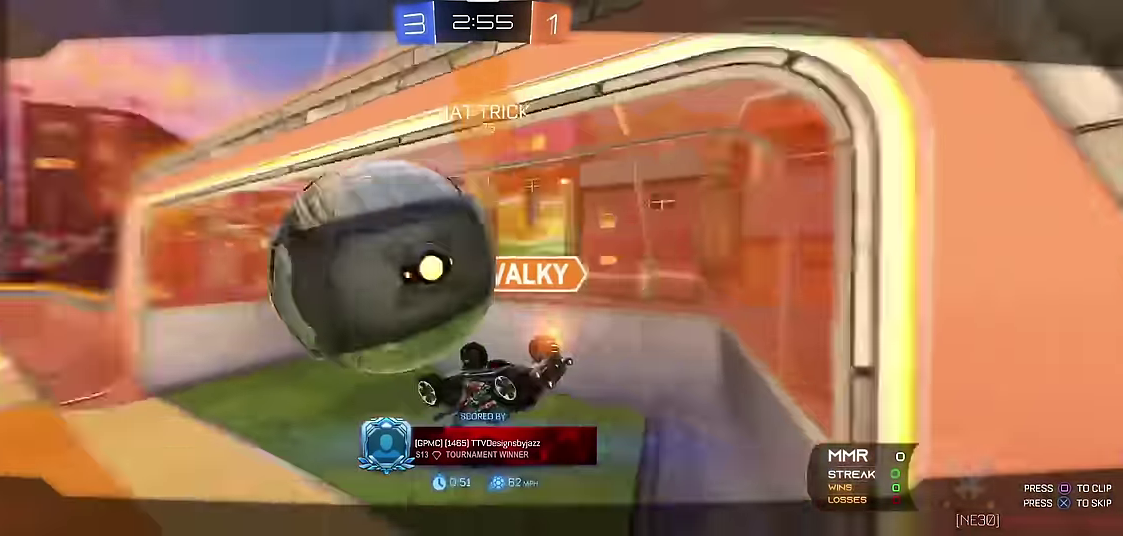
{"buttons": [], "left_stick": "center", "events": []}
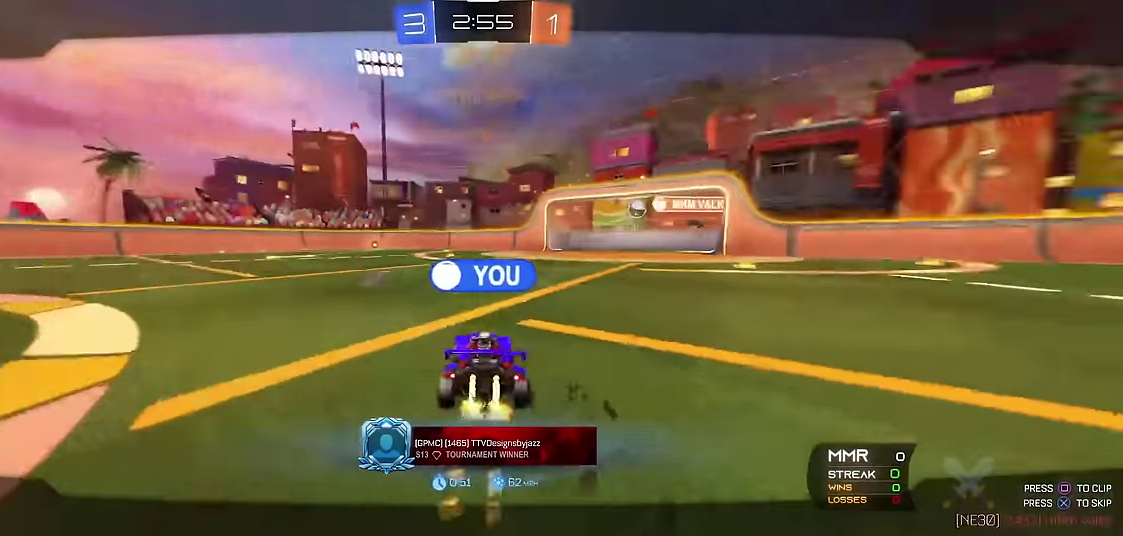
{"buttons": [], "left_stick": "center", "events": [[67, "A", "down"], [217, "A", "up"]]}
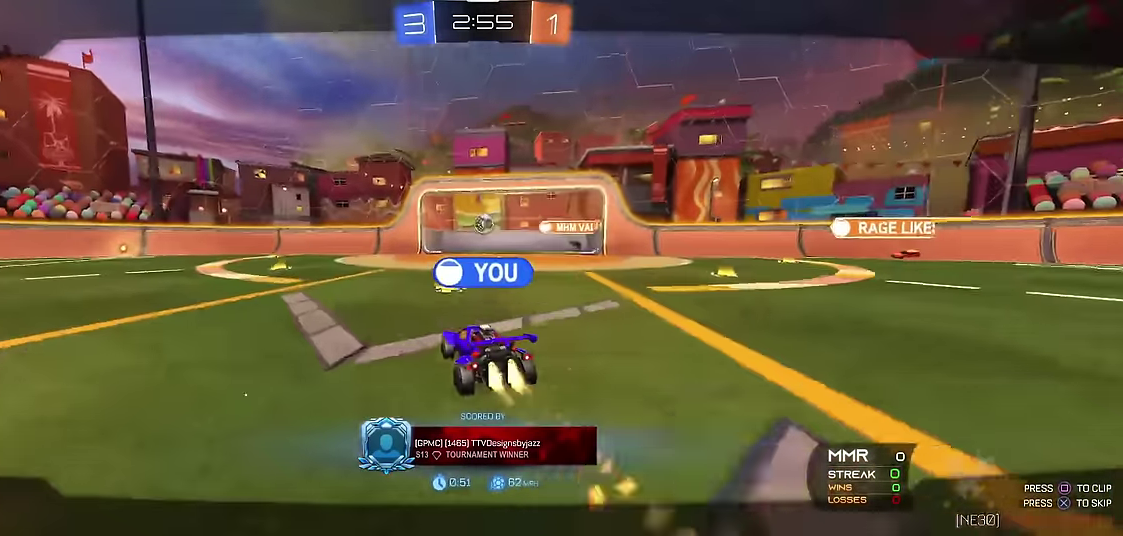
{"buttons": [], "left_stick": "center", "events": []}
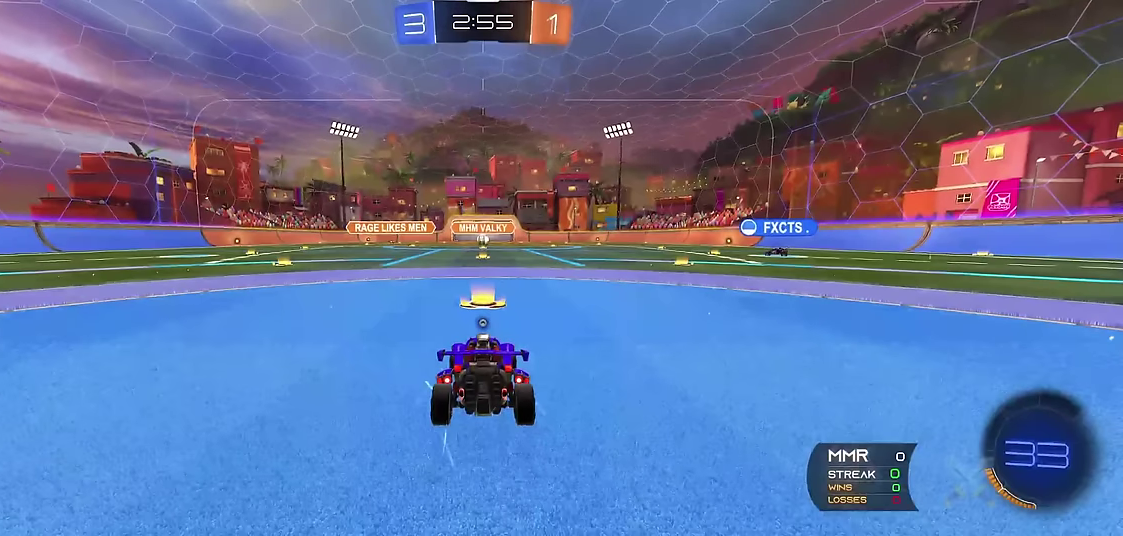
{"buttons": [], "left_stick": "center", "events": []}
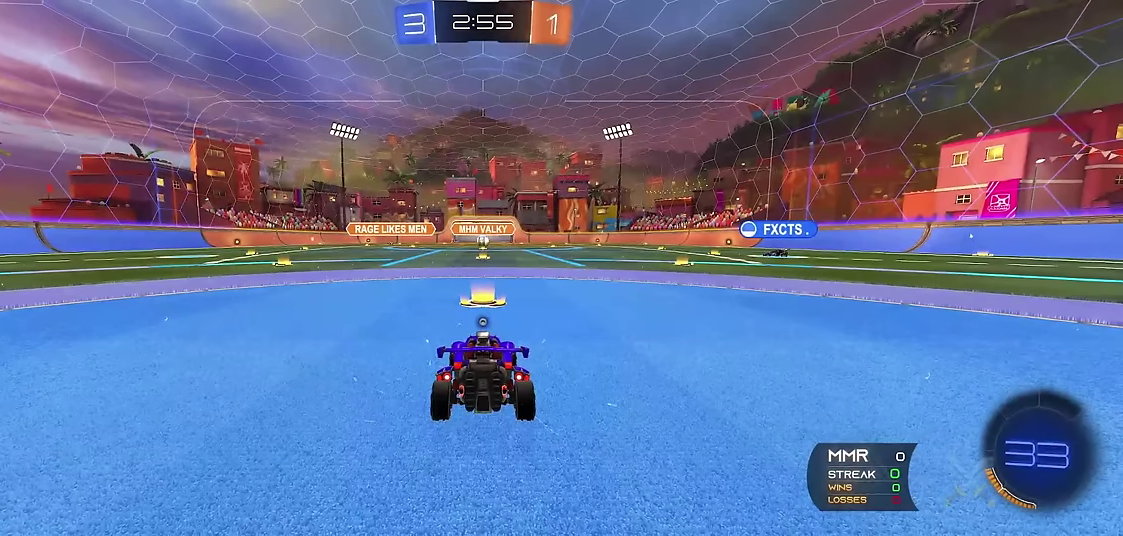
{"buttons": ["Y", "R1"], "left_stick": "center", "events": [[450, "R1", "down"], [500, "Y", "down"]]}
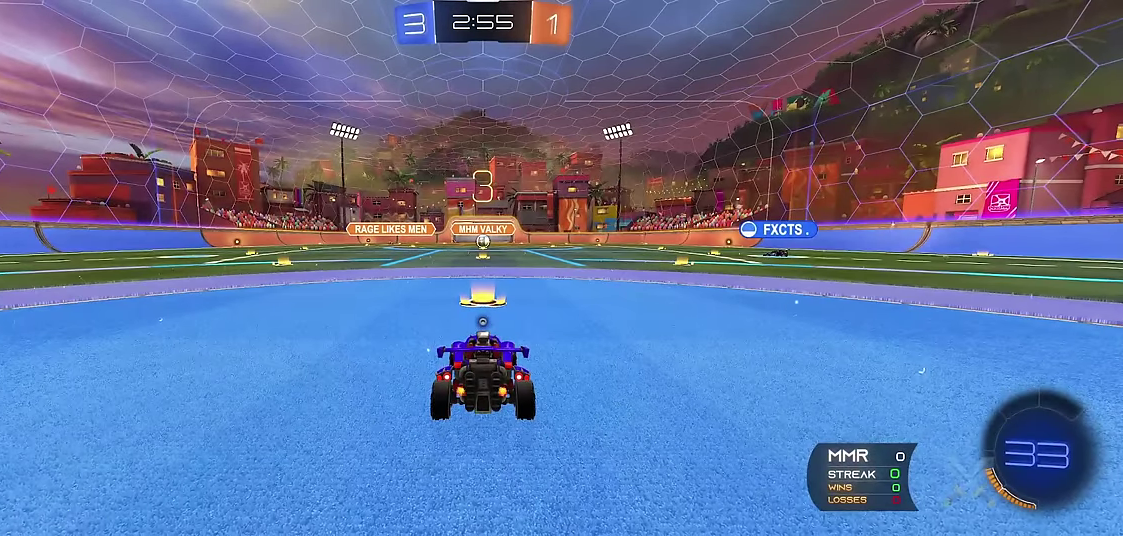
{"buttons": ["R1"], "left_stick": "center", "events": [[84, "Y", "up"], [150, "Y", "down"], [267, "Y", "up"]]}
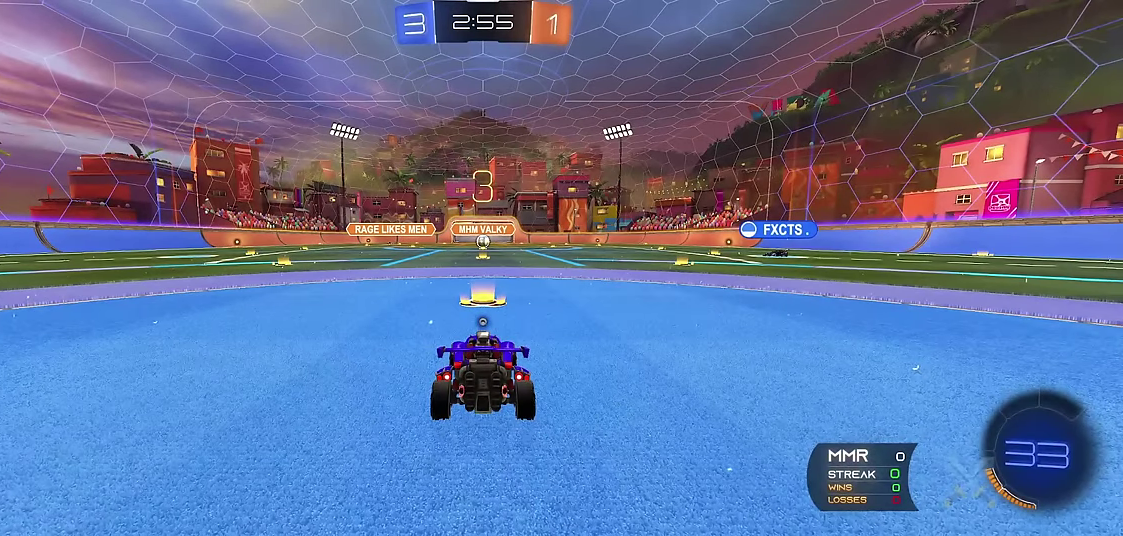
{"buttons": ["R1"], "left_stick": "center", "events": []}
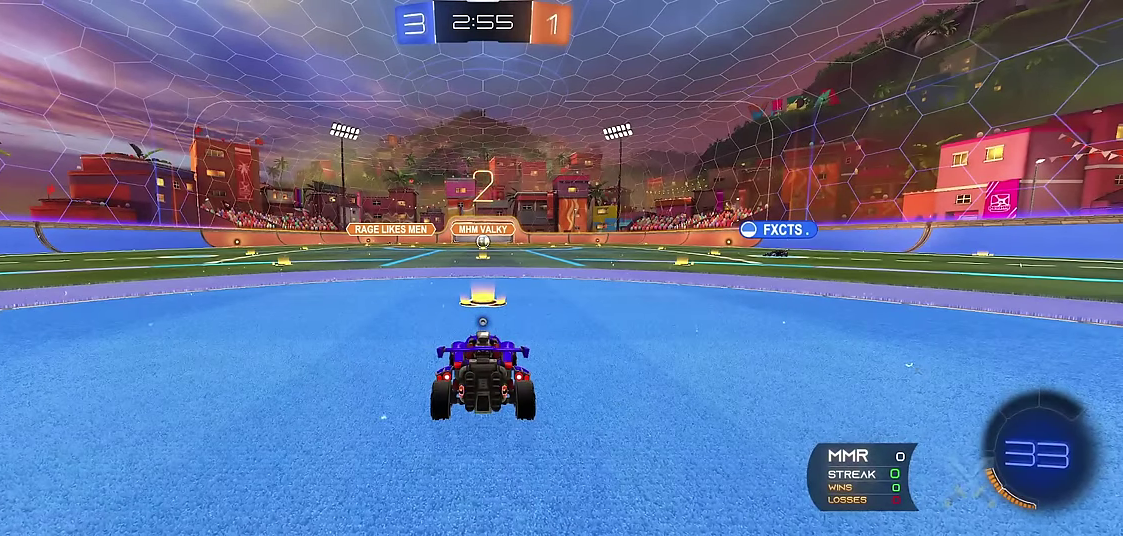
{"buttons": ["R1"], "left_stick": "center", "events": []}
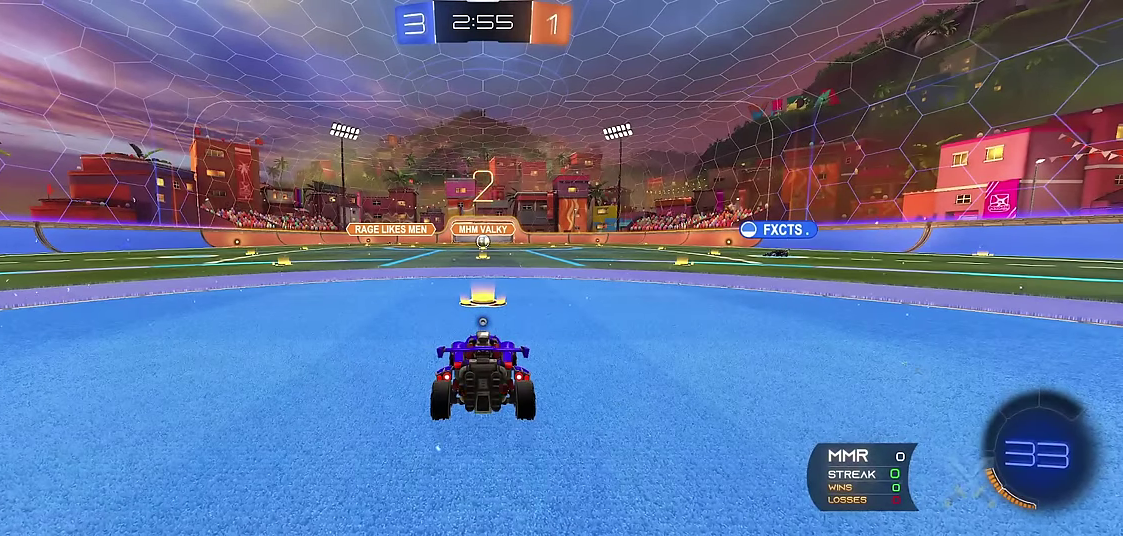
{"buttons": ["R1"], "left_stick": "center", "events": []}
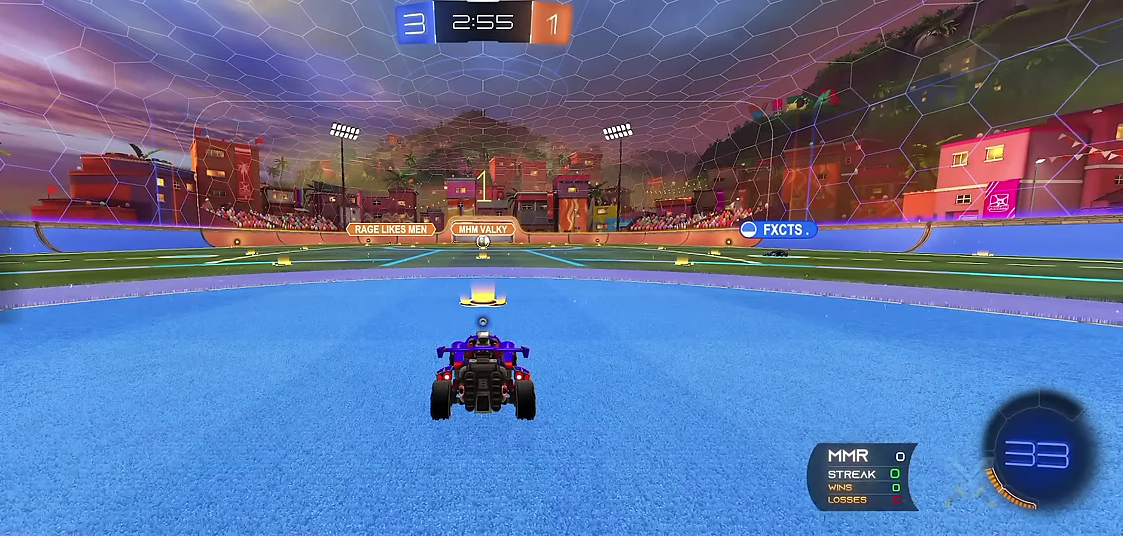
{"buttons": ["R1", "R2"], "left_stick": "right", "events": [[17, "Y", "down"], [100, "Y", "up"], [150, "Y", "down"], [200, "left_stick", "right"], [234, "Y", "up"], [250, "R2", "down"]]}
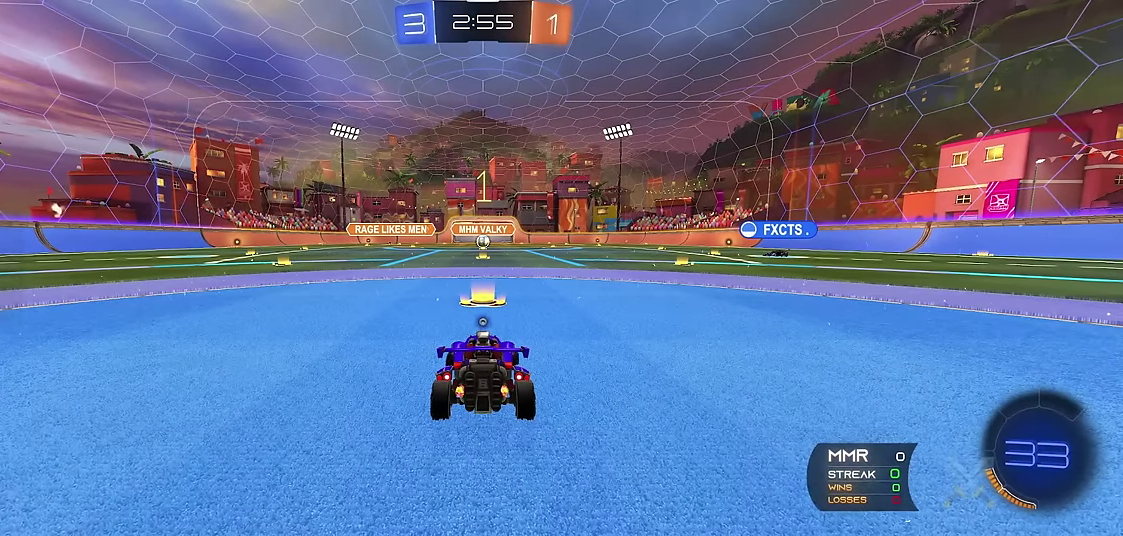
{"buttons": ["R1", "R2"], "left_stick": "right", "events": [[67, "left_stick", "center"], [184, "left_stick", "right"]]}
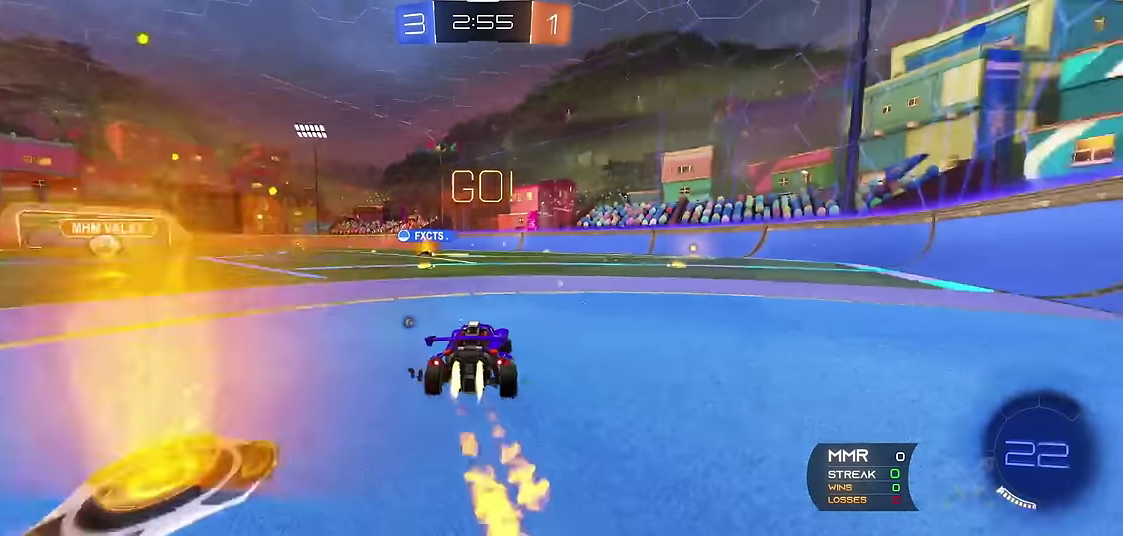
{"buttons": ["R1", "R2"], "left_stick": "center", "events": [[250, "left_stick", "center"]]}
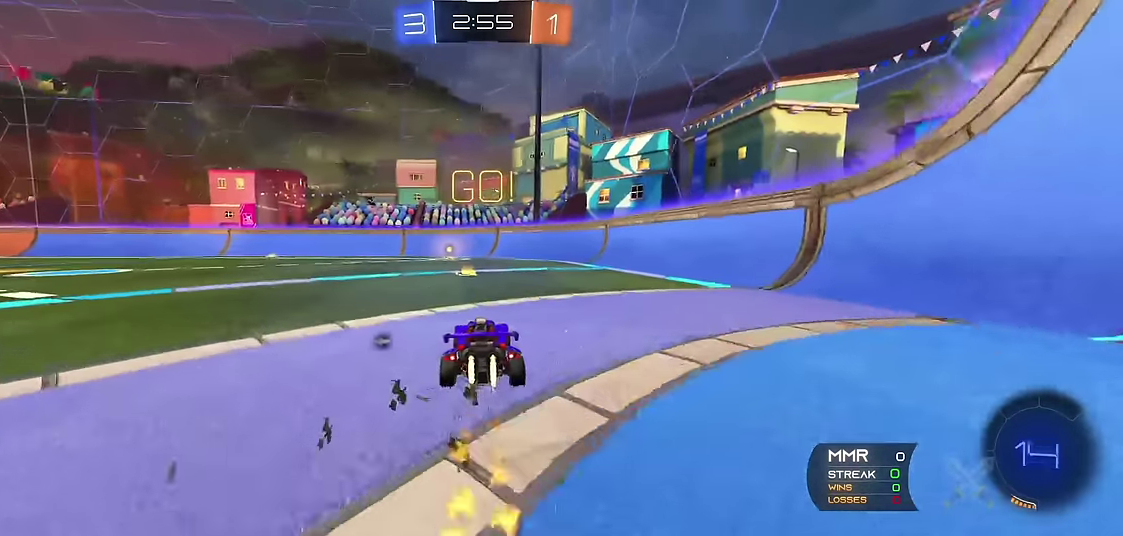
{"buttons": ["R1"], "left_stick": "center", "events": [[134, "R2", "up"], [200, "Y", "down"], [367, "Y", "up"]]}
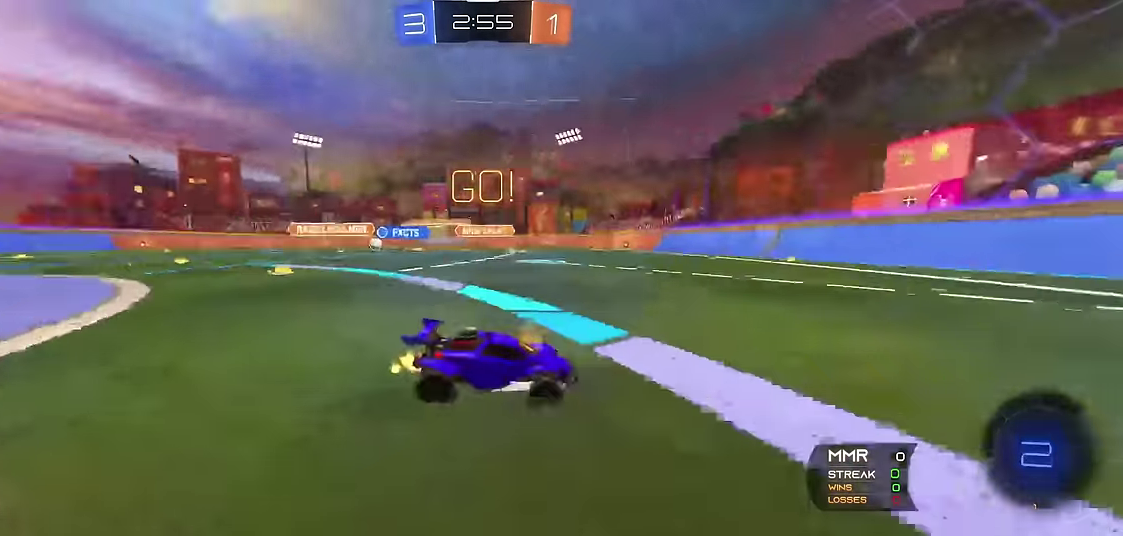
{"buttons": ["X"], "left_stick": "left", "events": [[34, "left_stick", "left"], [84, "left_stick", "center"], [484, "R1", "up"], [484, "left_stick", "left"], [500, "X", "down"]]}
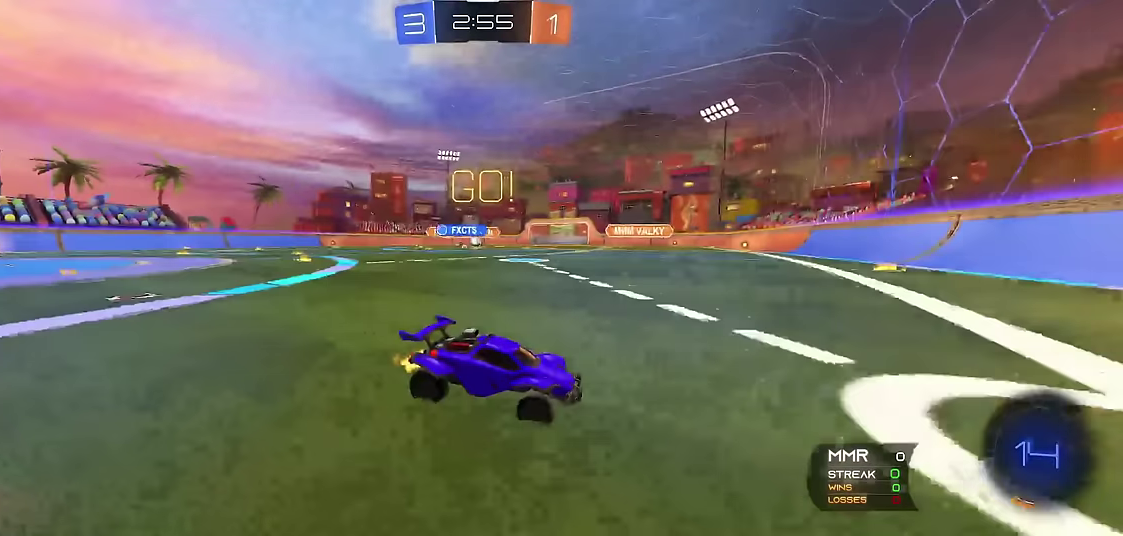
{"buttons": ["R1", "R2"], "left_stick": "up-left"}
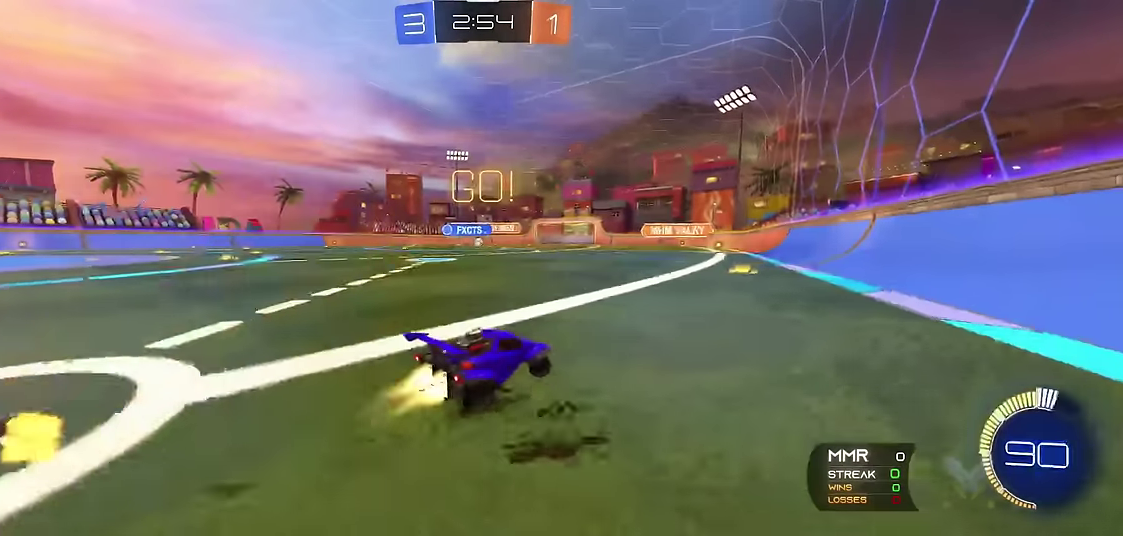
{"buttons": ["X", "R1", "R2"], "left_stick": "right", "events": [[17, "left_stick", "center"], [150, "R2", "up"], [200, "left_stick", "left"], [467, "R2", "down"], [484, "left_stick", "right"], [500, "X", "down"]]}
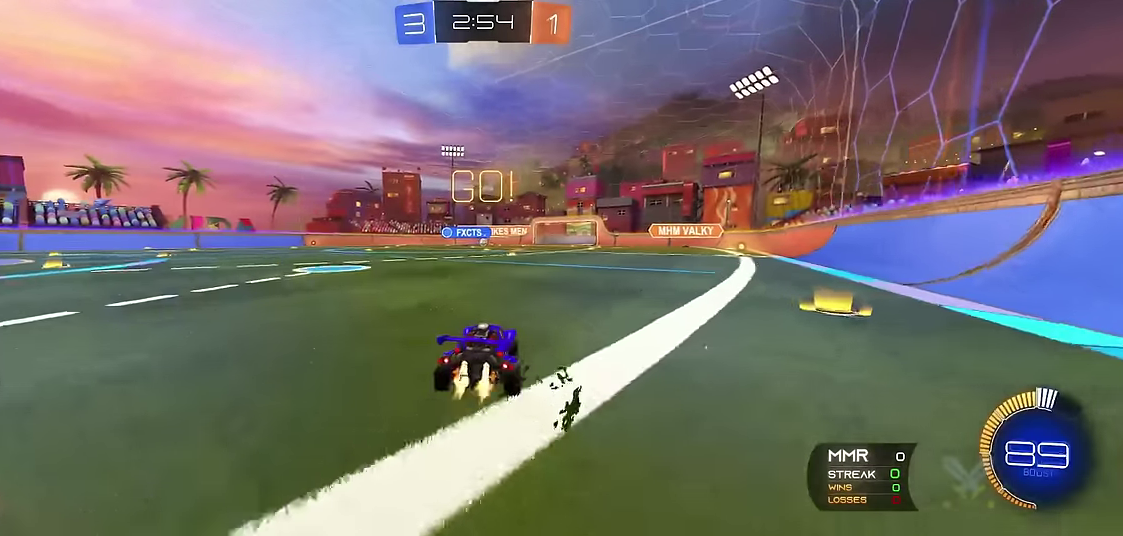
{"buttons": ["R1"], "left_stick": "center", "events": [[17, "A", "down"], [84, "A", "up"], [84, "left_stick", "up-left"], [150, "A", "down"], [284, "A", "up"], [284, "R2", "up"], [284, "X", "up"], [284, "left_stick", "center"]]}
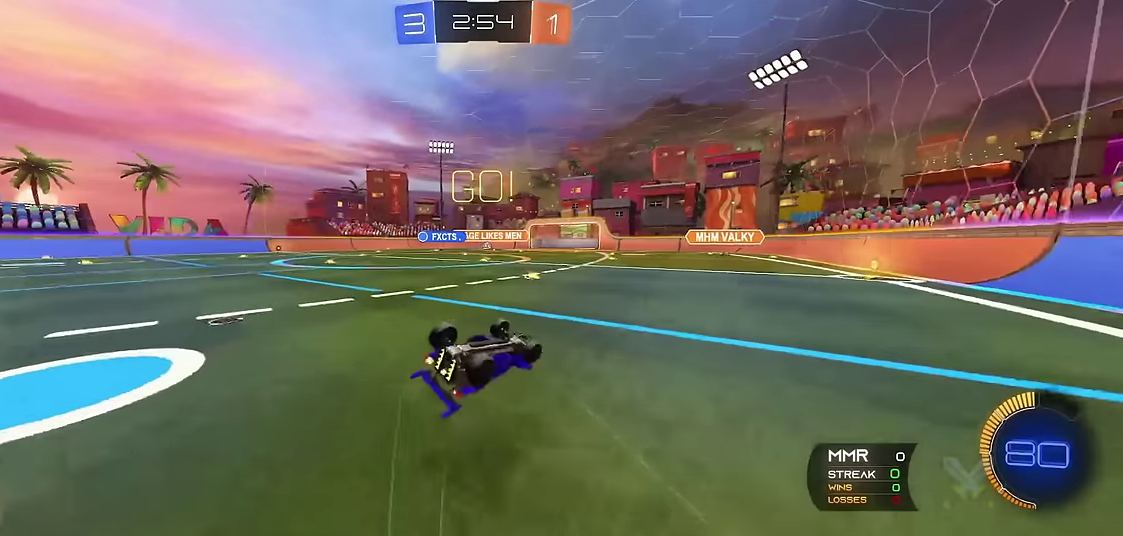
{"buttons": ["R1"], "left_stick": "center", "events": [[334, "left_stick", "left"], [434, "left_stick", "center"]]}
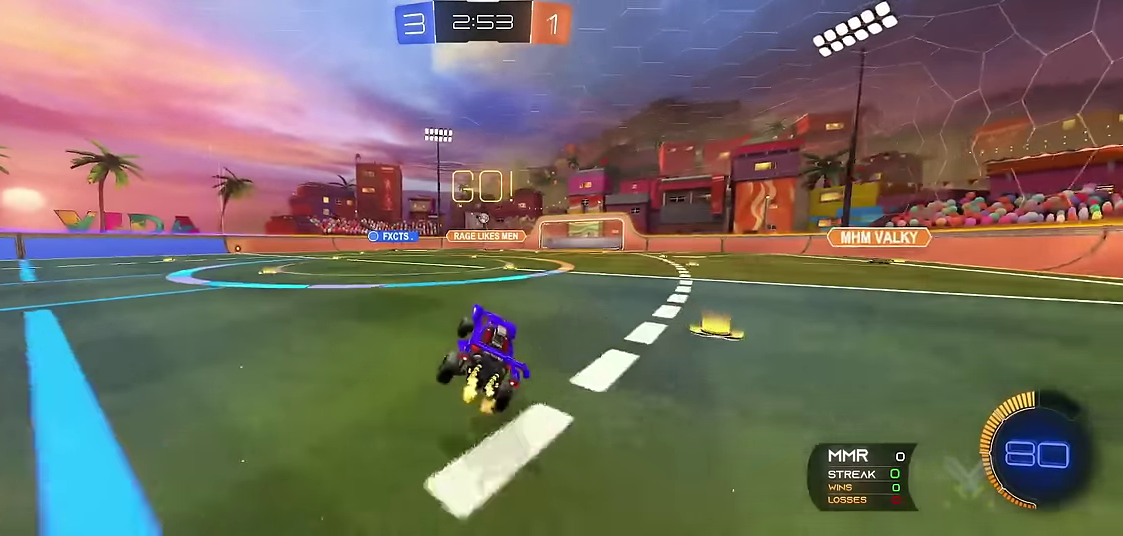
{"buttons": ["L1"], "left_stick": "down", "events": [[134, "left_stick", "left"], [200, "R1", "up"], [284, "L1", "down"], [317, "left_stick", "center"], [450, "left_stick", "down"]]}
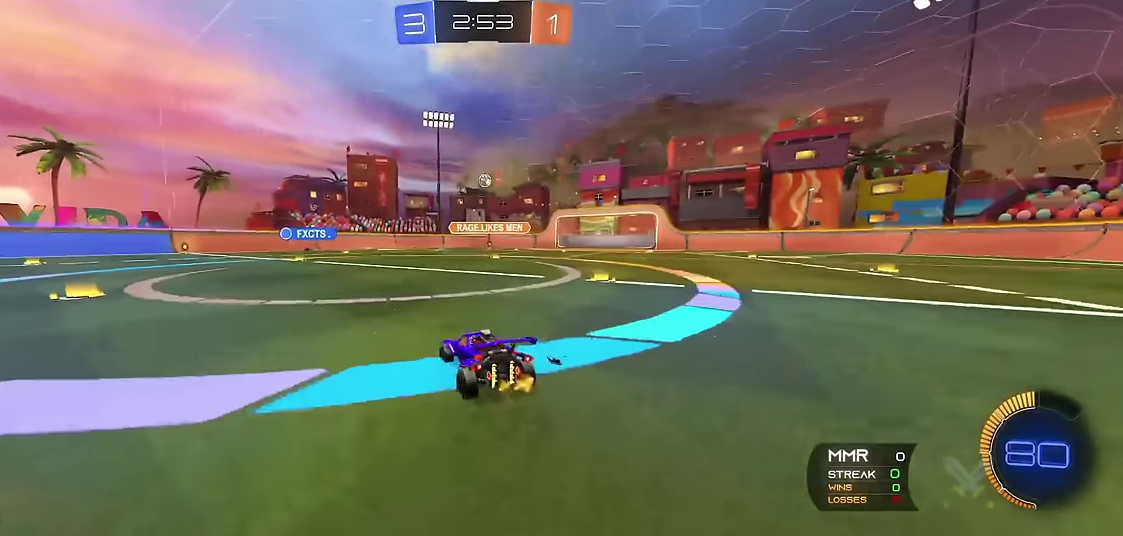
{"buttons": ["X", "R1", "R2"], "left_stick": "down-right", "events": [[50, "left_stick", "center"], [84, "R1", "down"], [100, "A", "down"], [150, "A", "up"], [167, "L1", "up"], [200, "A", "down"], [267, "left_stick", "down-right"], [317, "A", "up"], [500, "R2", "down"], [500, "X", "down"]]}